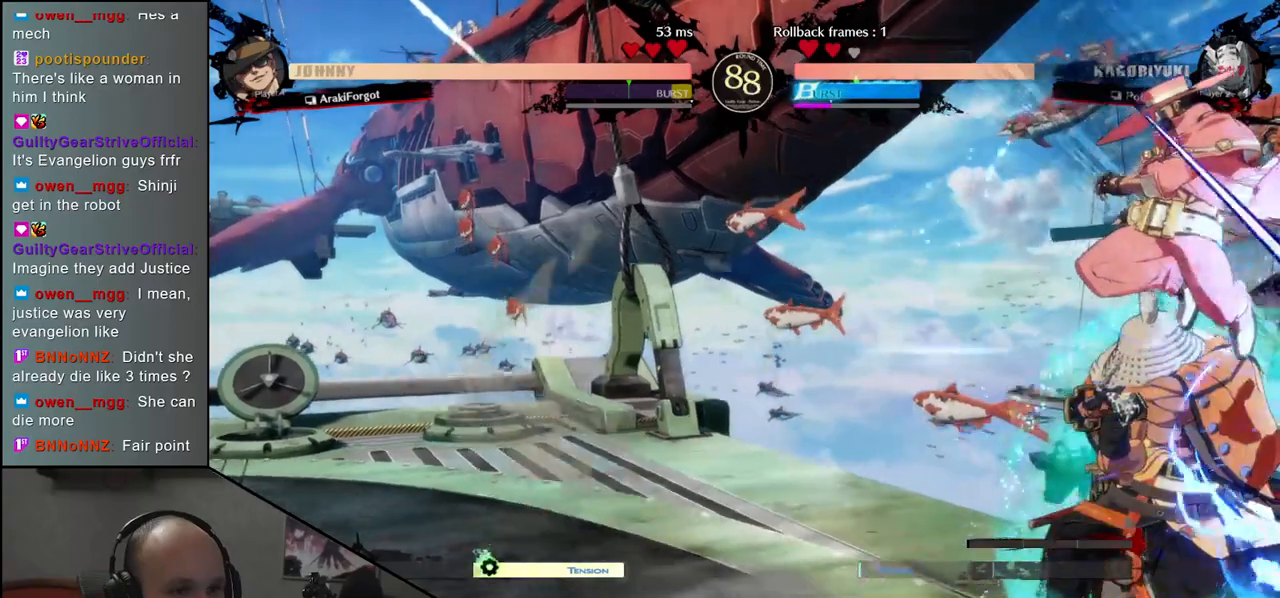
Gameplay with a controller (arcade stick); each line is a JSON object with the inputs held at the frame after it. "events" lists button and stick changes between this image and that frame as [ms after this image, input, new state], when the widget could be followed in between. Not read: L3 R3 other_buttons.
{"buttons": [], "left_stick": "right", "events": [[217, "CIRCLE", "up"], [317, "L1", "down"], [367, "L1", "up"]]}
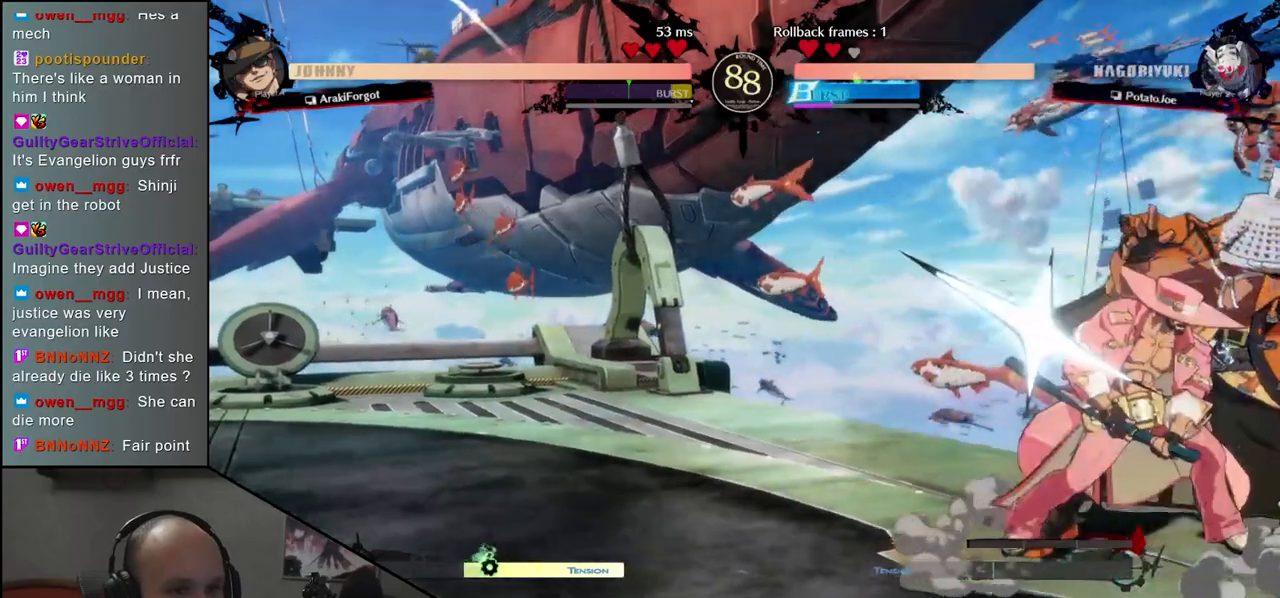
{"buttons": [], "left_stick": "down-right", "events": [[50, "L1", "down"], [100, "L1", "up"], [150, "L1", "down"], [217, "L1", "up"], [300, "L1", "down"], [333, "L1", "up"], [467, "left_stick", "down-right"]]}
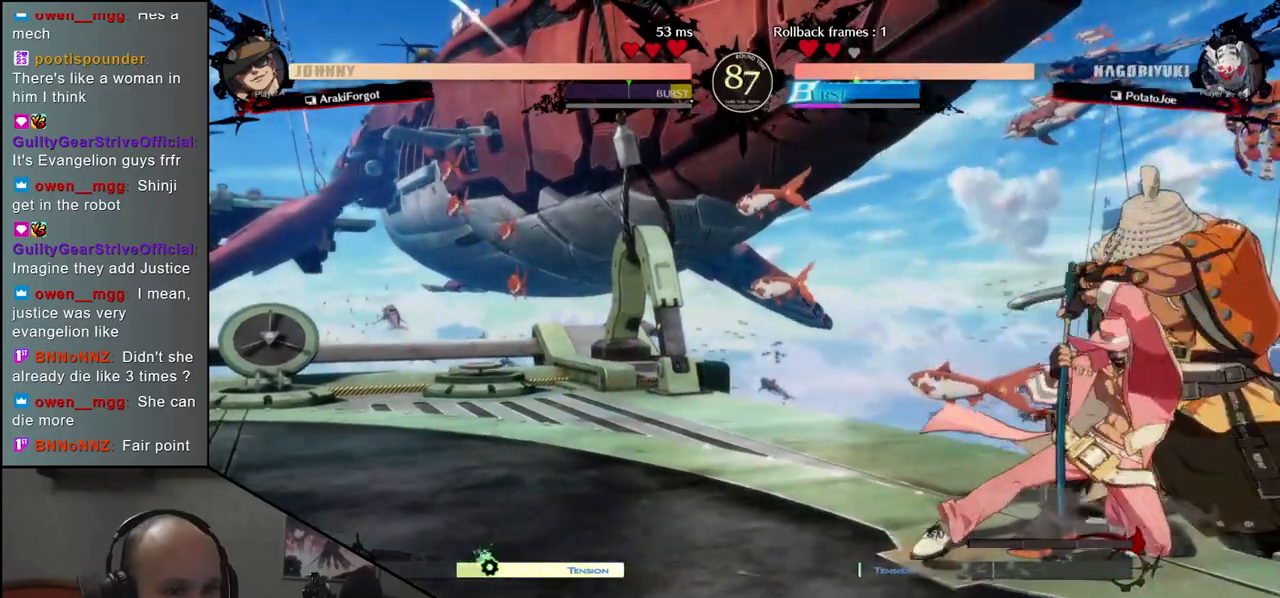
{"buttons": ["CIRCLE"], "left_stick": "down-right", "events": [[500, "CIRCLE", "down"]]}
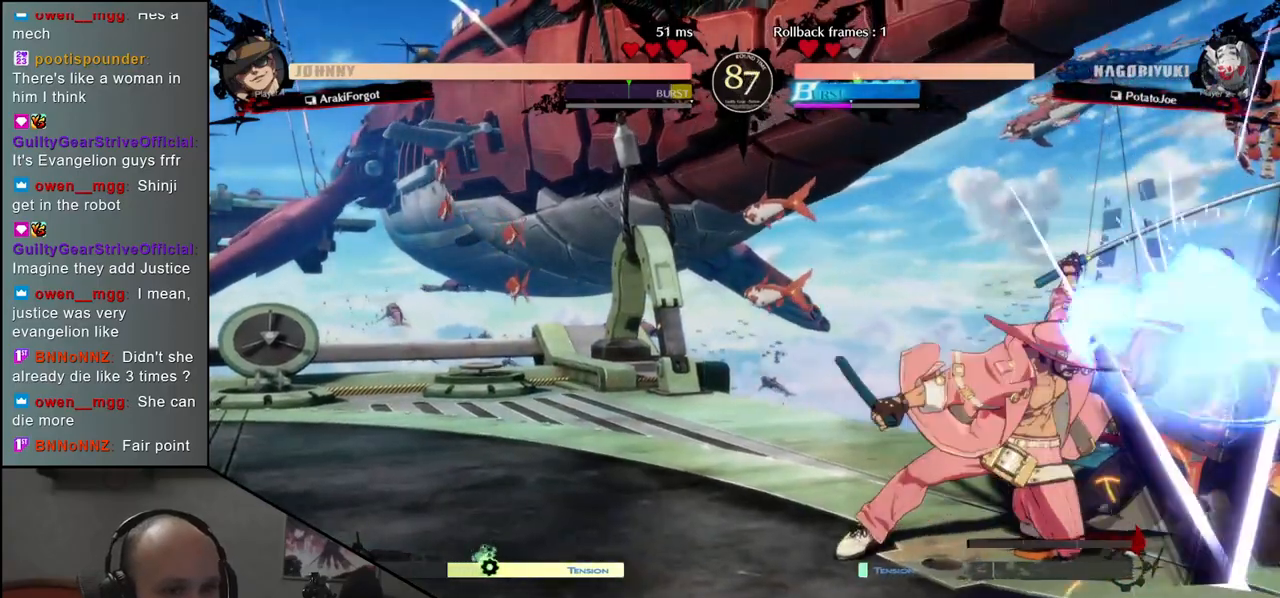
{"buttons": ["CIRCLE"], "left_stick": "down-right", "events": []}
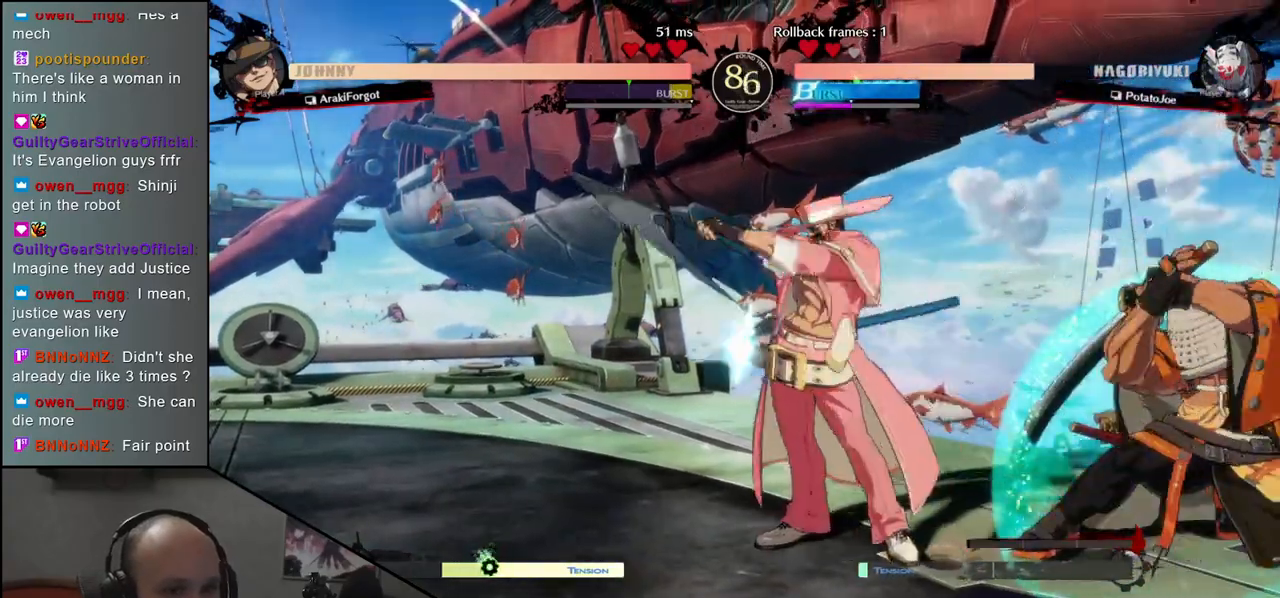
{"buttons": ["CIRCLE"], "left_stick": "down-right", "events": []}
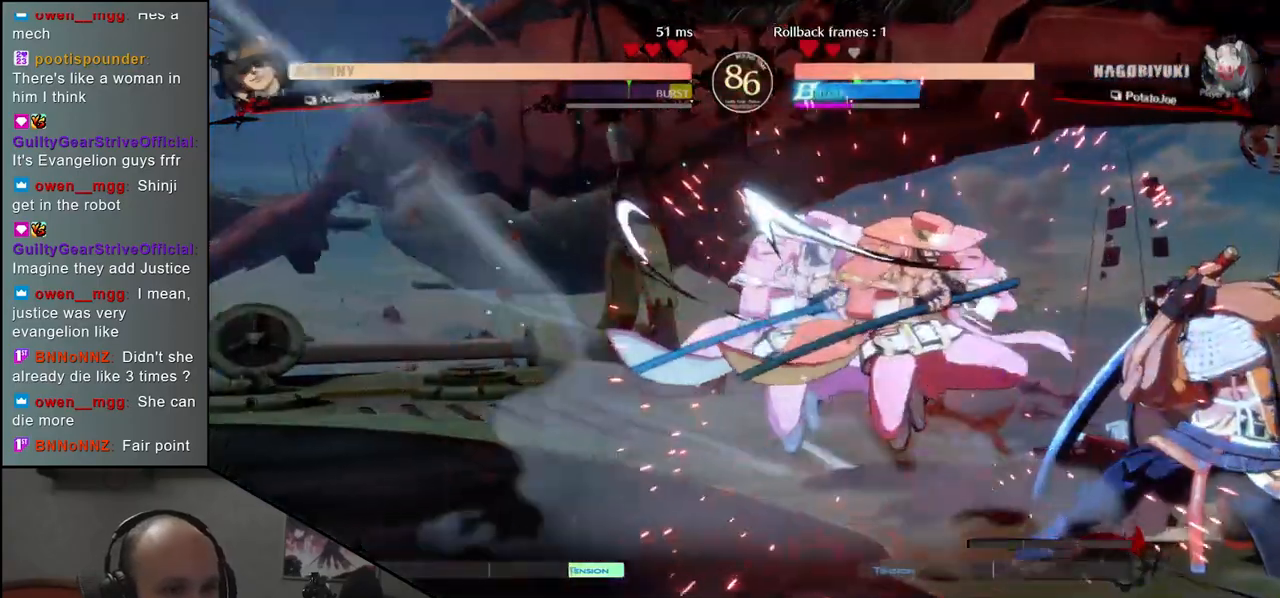
{"buttons": [], "left_stick": "right", "events": [[417, "CIRCLE", "up"], [433, "left_stick", "right"]]}
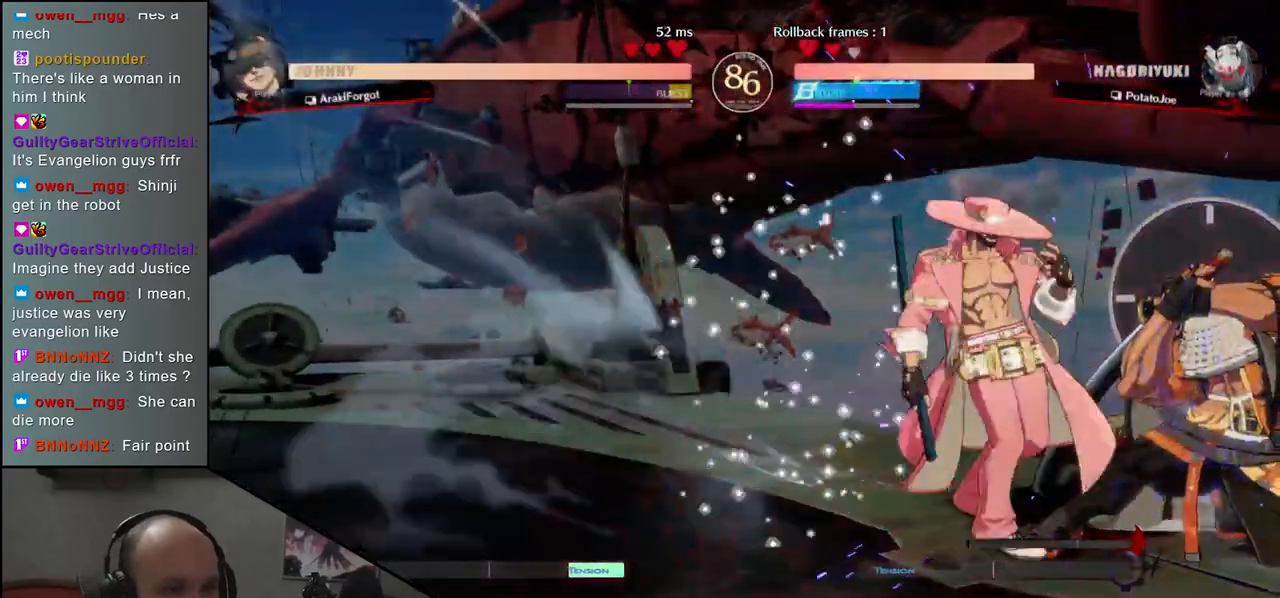
{"buttons": [], "left_stick": "down-right", "events": [[17, "L1", "down"], [67, "L1", "up"], [167, "L1", "down"], [183, "L1", "up"], [317, "L1", "down"], [333, "L1", "up"], [433, "left_stick", "down-right"]]}
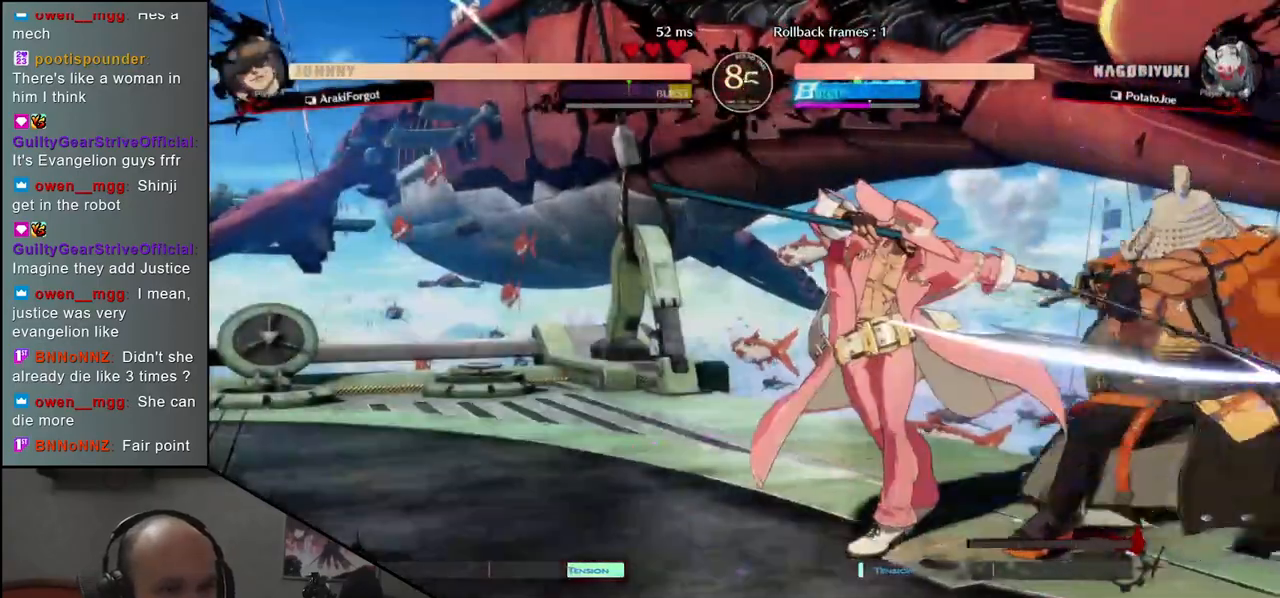
{"buttons": ["CIRCLE"], "left_stick": "down-right", "events": [[83, "CIRCLE", "down"]]}
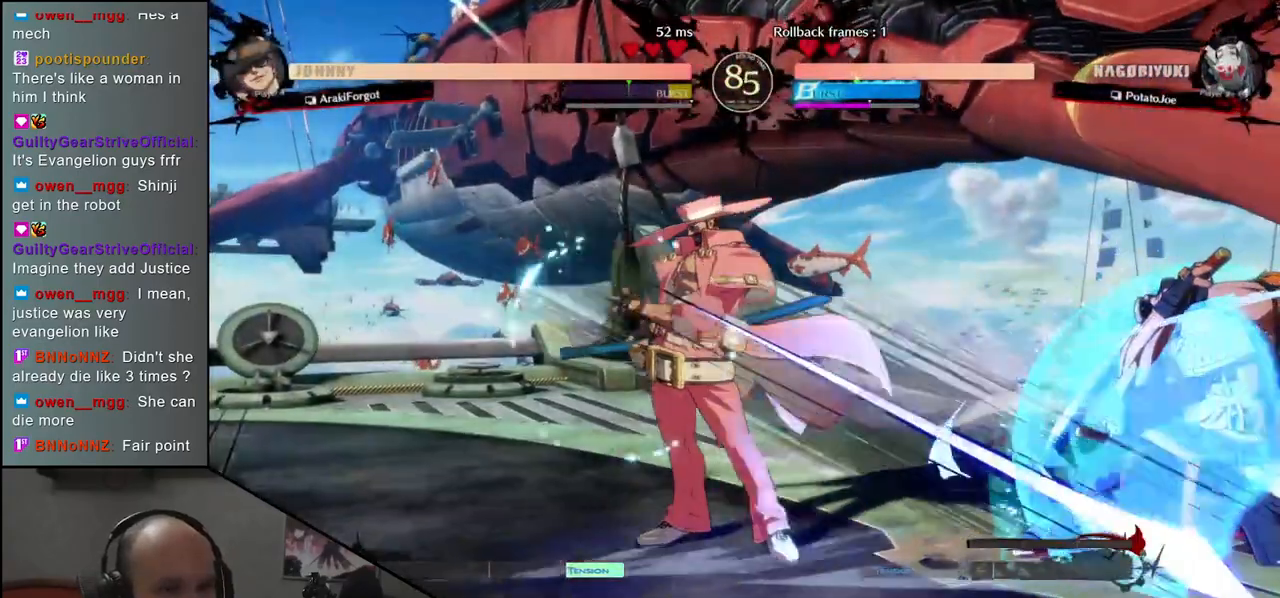
{"buttons": ["CIRCLE"], "left_stick": "down-right", "events": []}
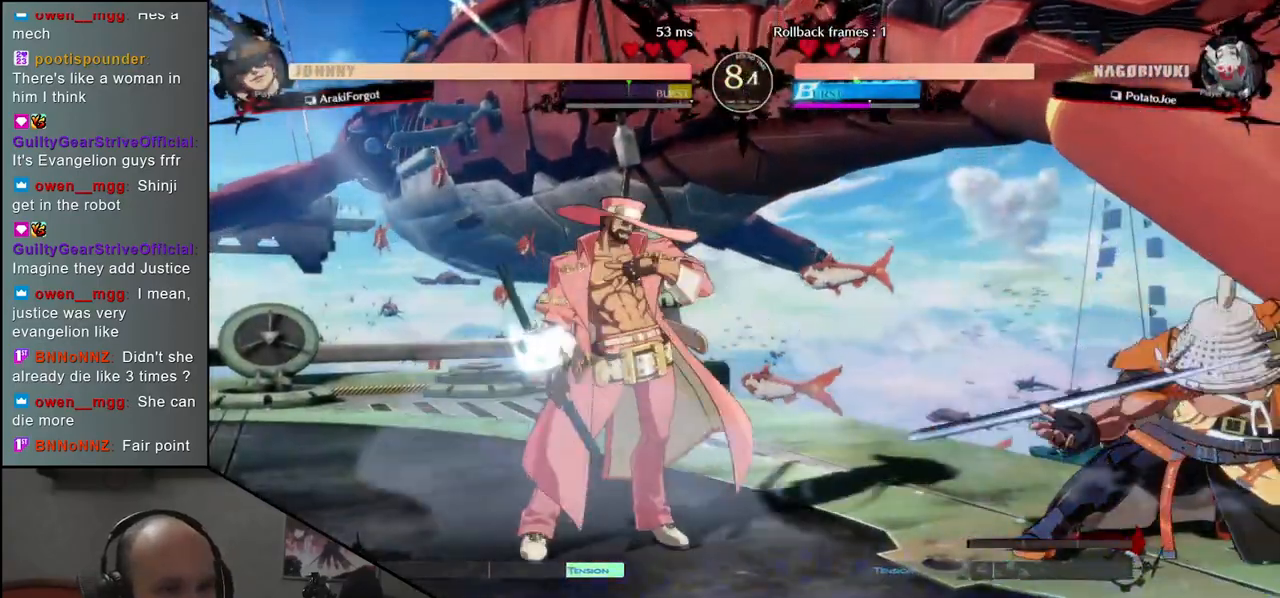
{"buttons": ["SQUARE"], "left_stick": "down-right", "events": [[50, "CIRCLE", "up"], [233, "SQUARE", "down"], [367, "SQUARE", "up"], [450, "SQUARE", "down"]]}
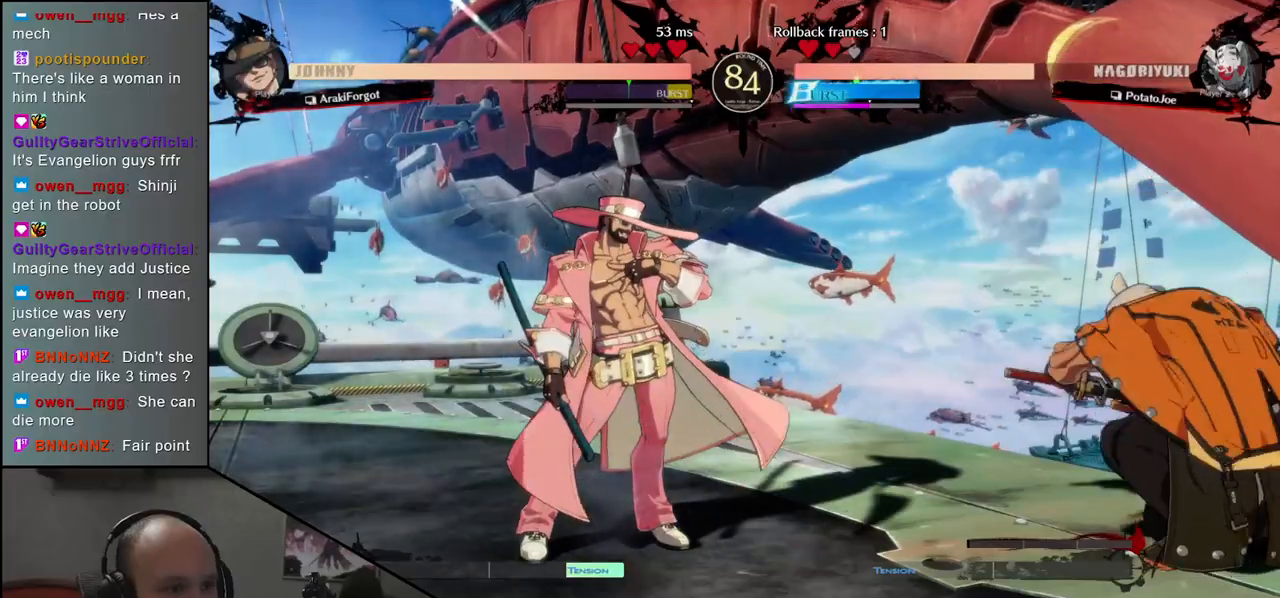
{"buttons": [], "left_stick": "right", "events": [[50, "SQUARE", "up"], [300, "left_stick", "right"]]}
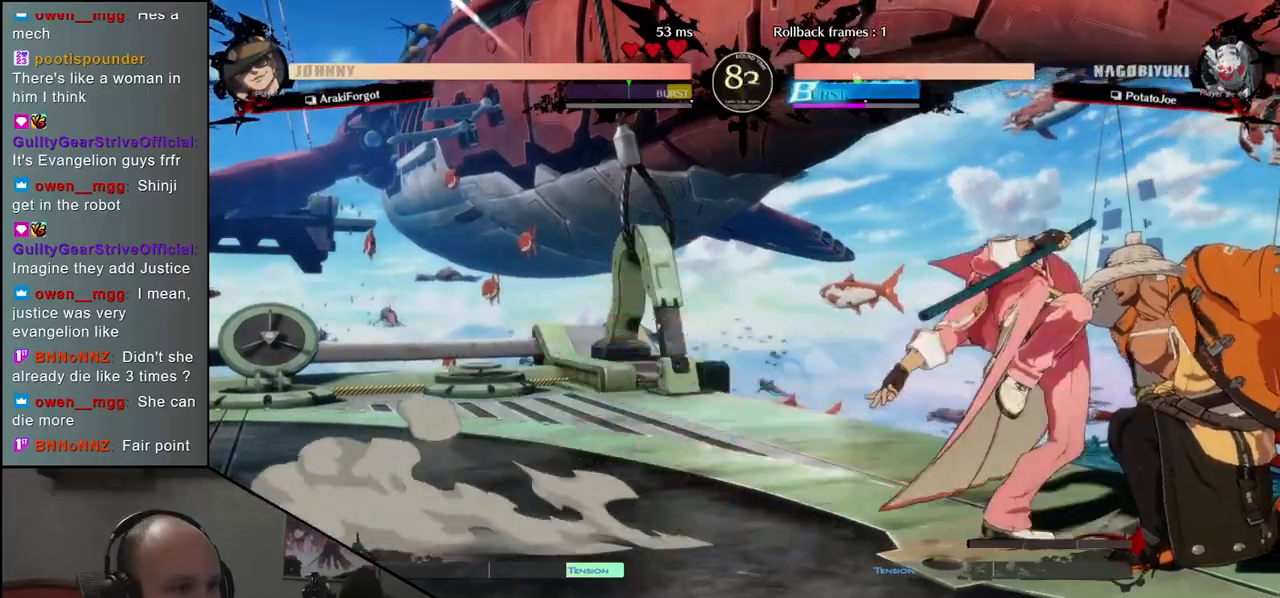
{"buttons": [], "left_stick": "down-right", "events": [[500, "left_stick", "down-right"]]}
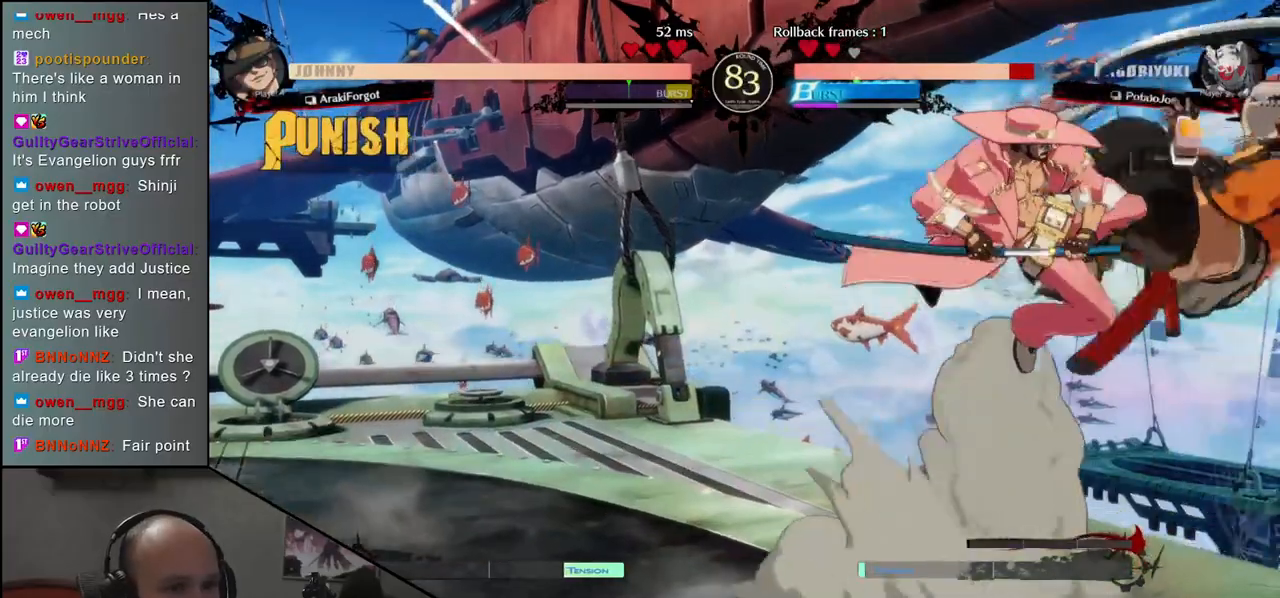
{"buttons": [], "left_stick": "down-right", "events": []}
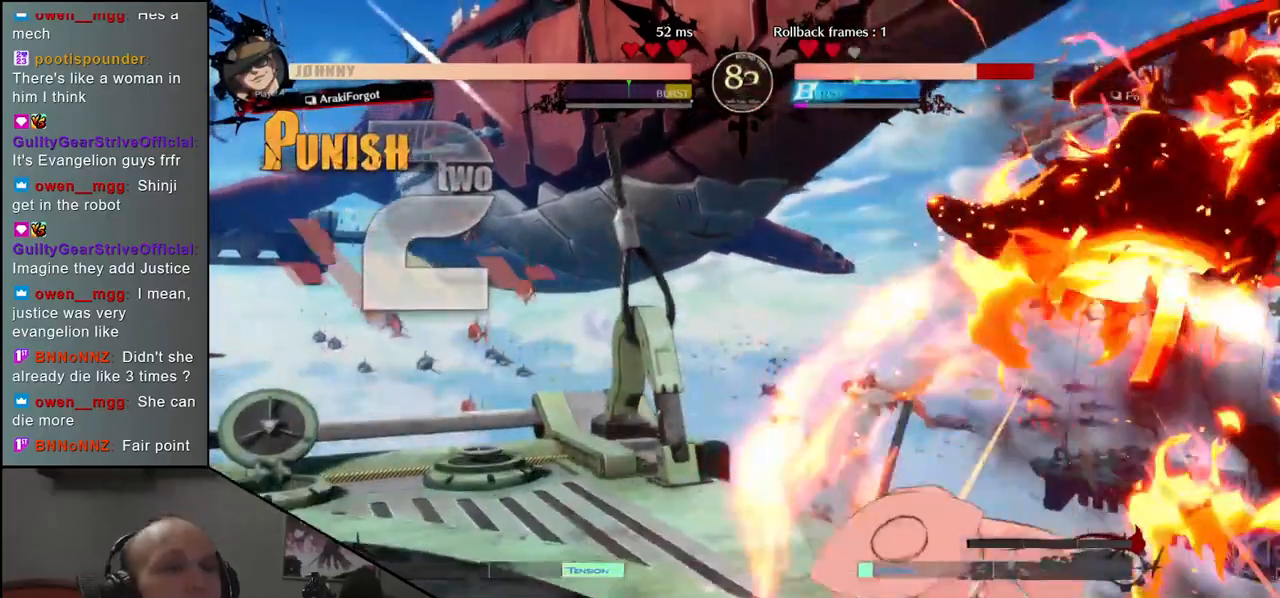
{"buttons": [], "left_stick": "down-right", "events": []}
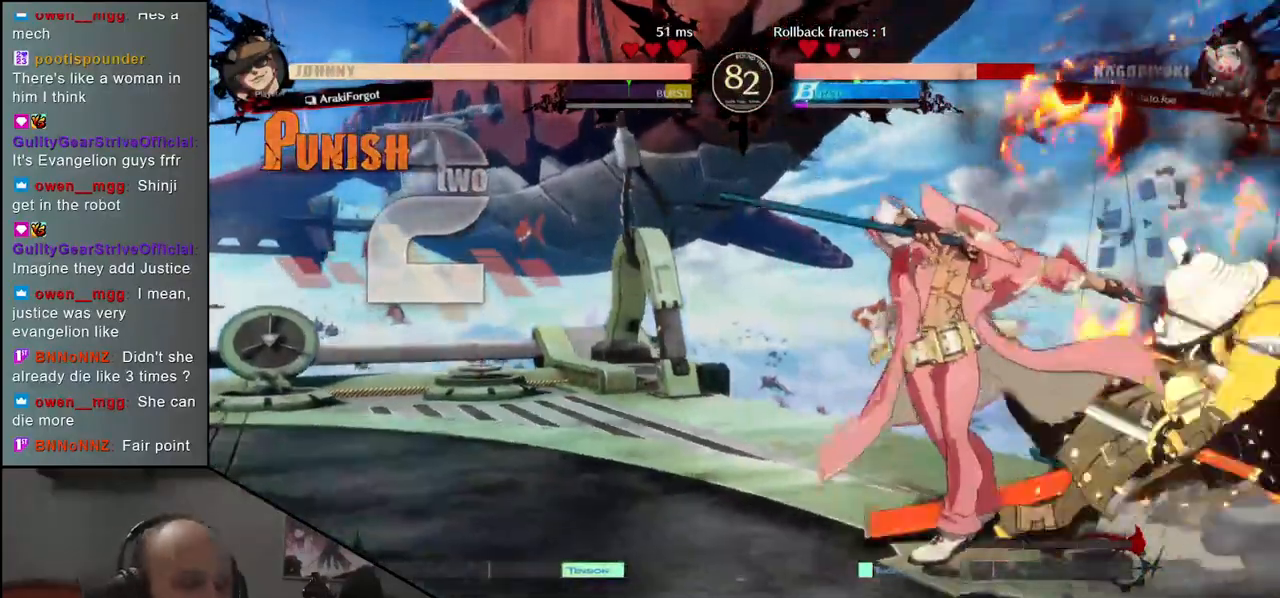
{"buttons": [], "left_stick": "down-right", "events": []}
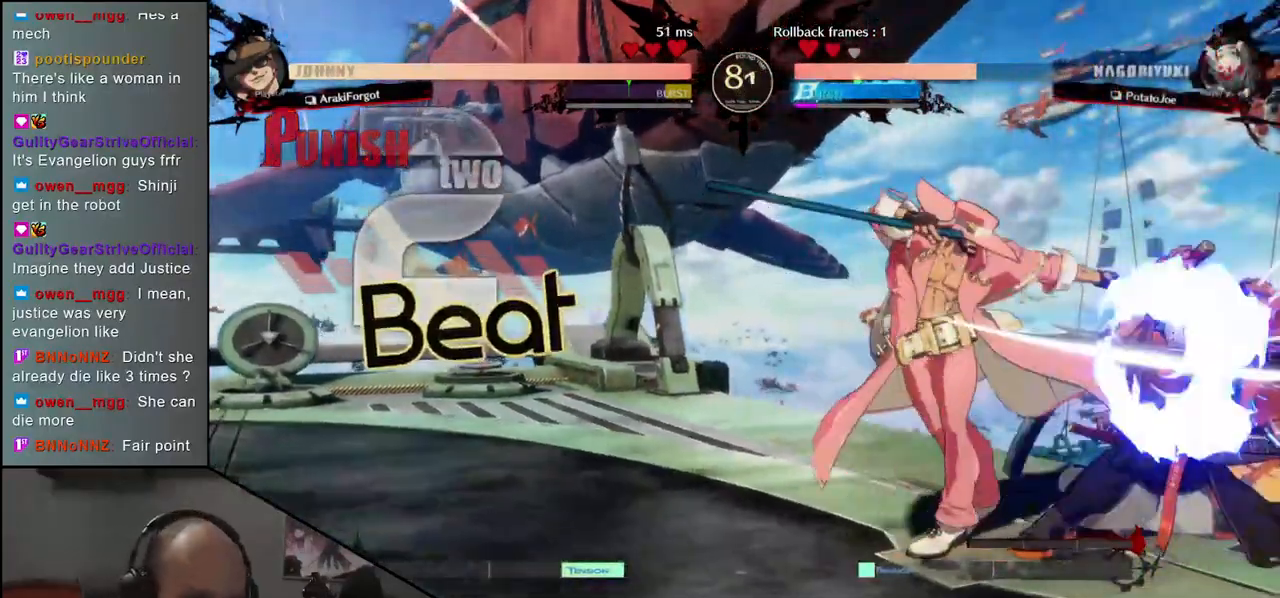
{"buttons": ["CIRCLE"], "left_stick": "down-right", "events": [[417, "CIRCLE", "down"]]}
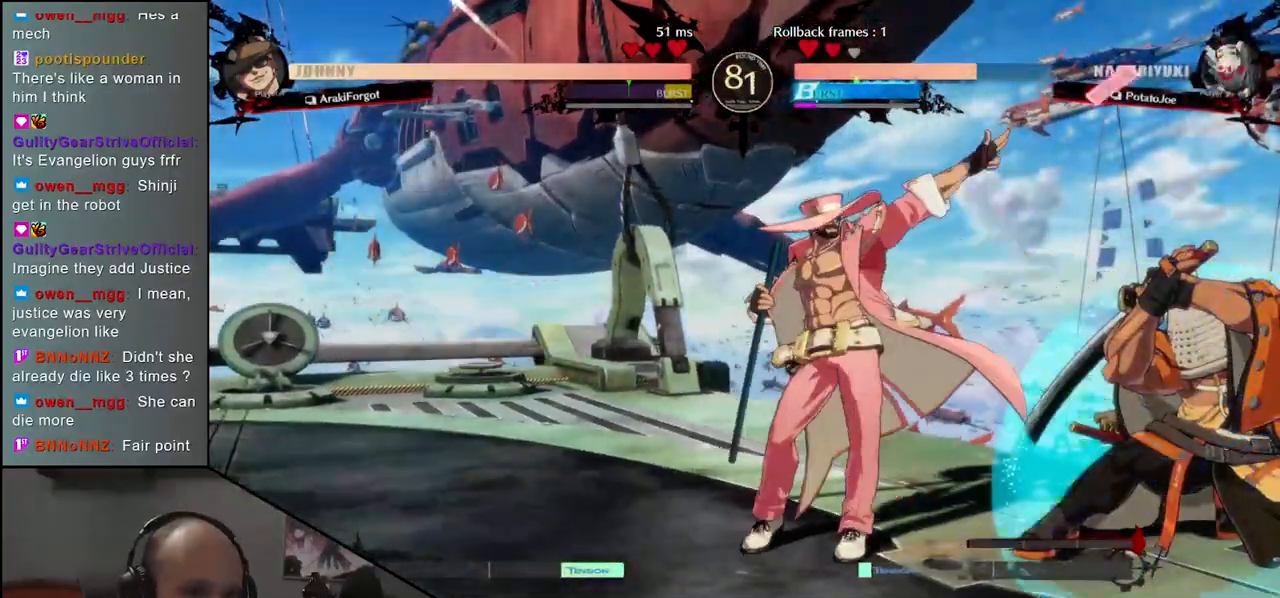
{"buttons": ["CIRCLE"], "left_stick": "down-right", "events": []}
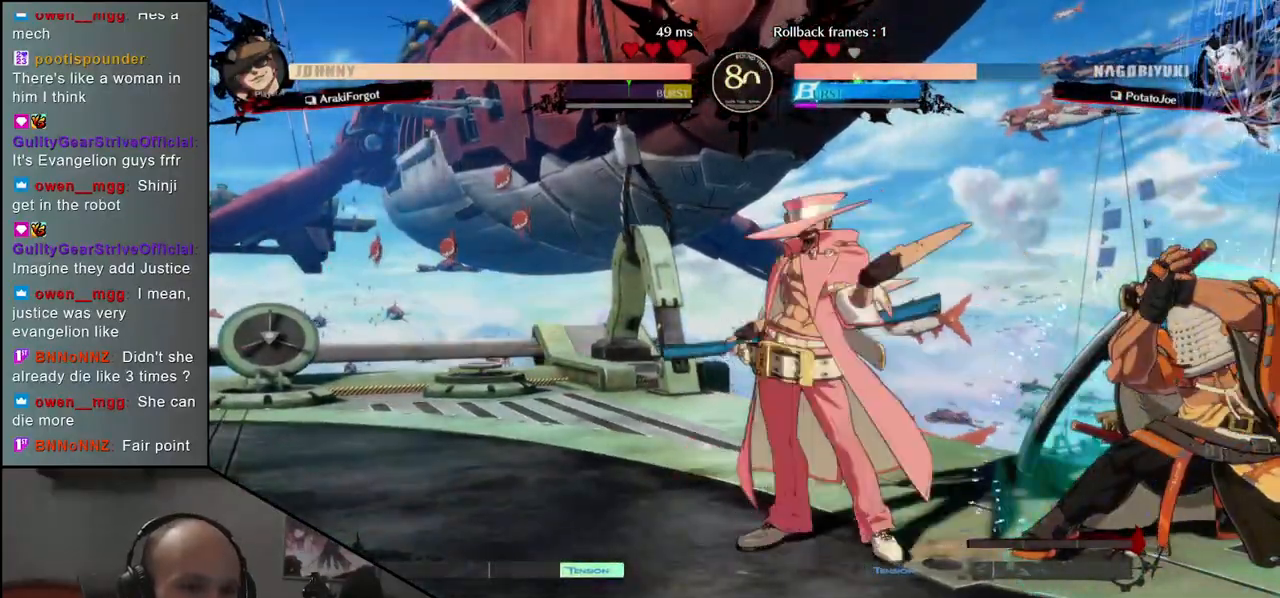
{"buttons": ["CIRCLE"], "left_stick": "right", "events": [[17, "left_stick", "right"]]}
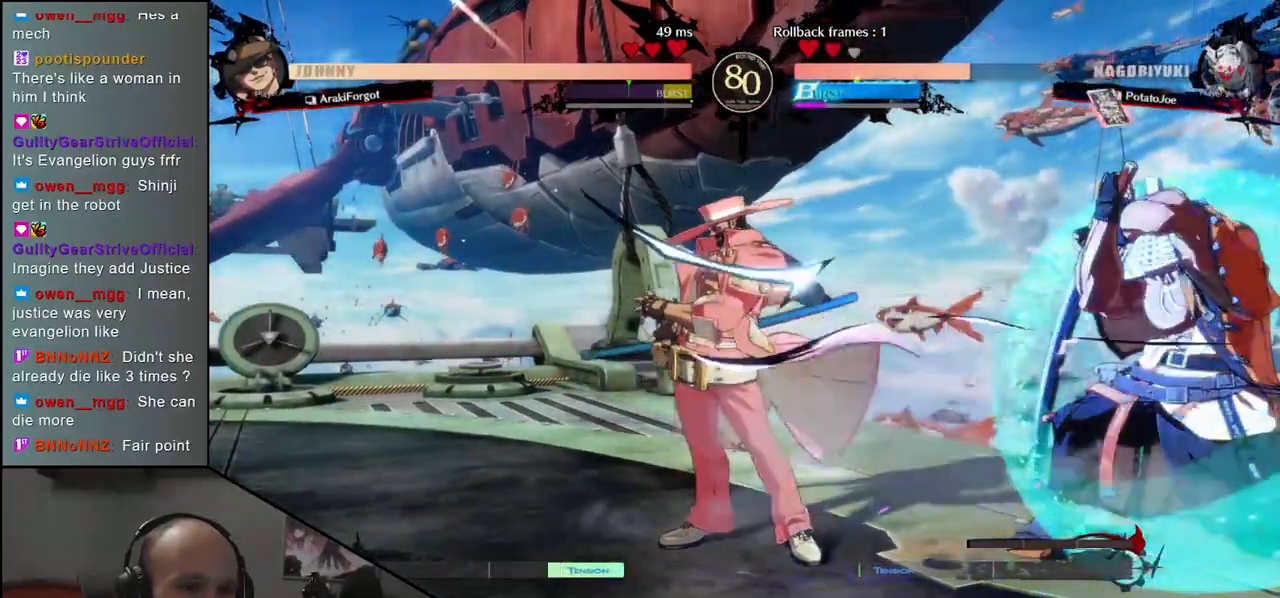
{"buttons": ["CIRCLE"], "left_stick": "down-right", "events": [[17, "left_stick", "down-right"]]}
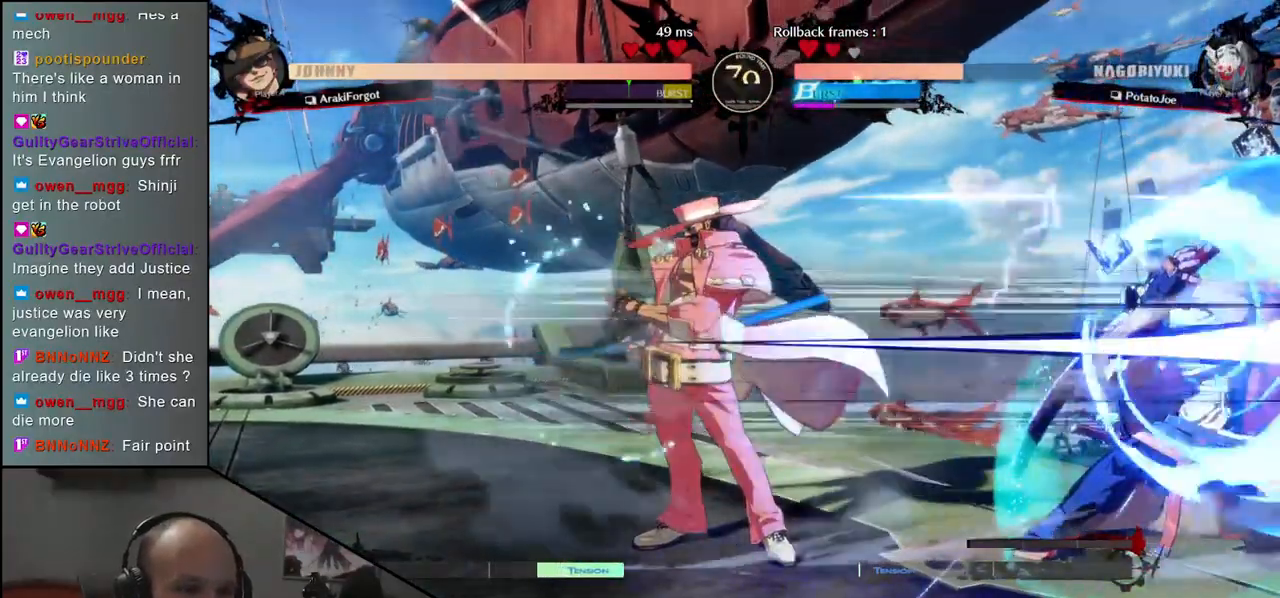
{"buttons": ["CIRCLE"], "left_stick": "down-right", "events": []}
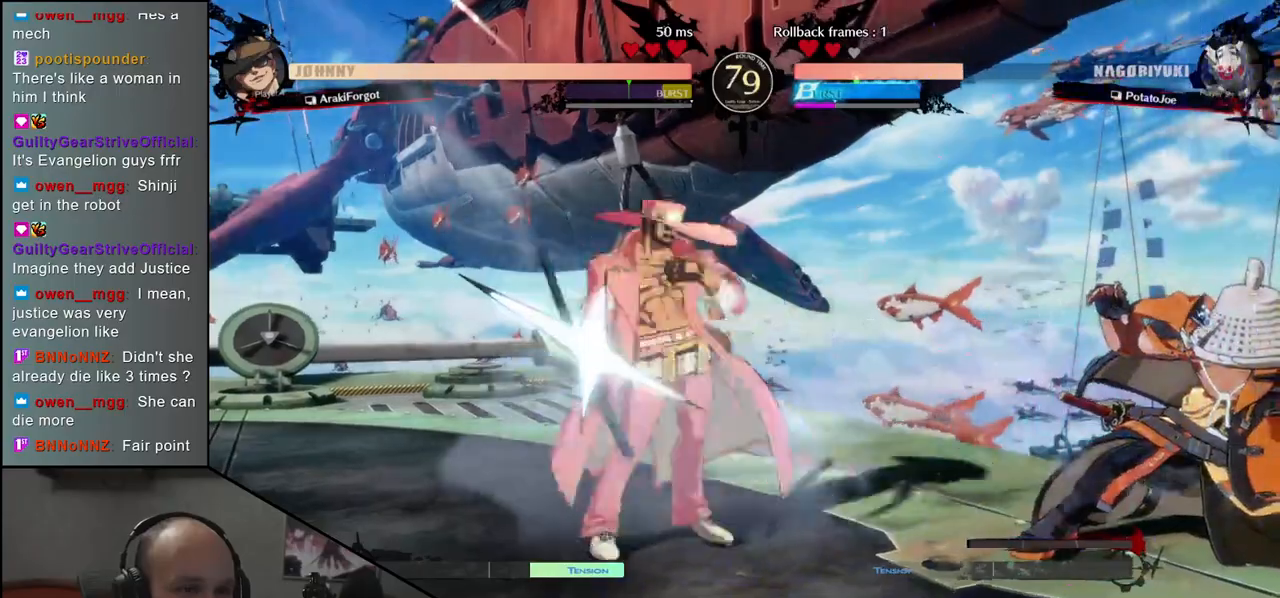
{"buttons": ["CIRCLE"], "left_stick": "down-right", "events": []}
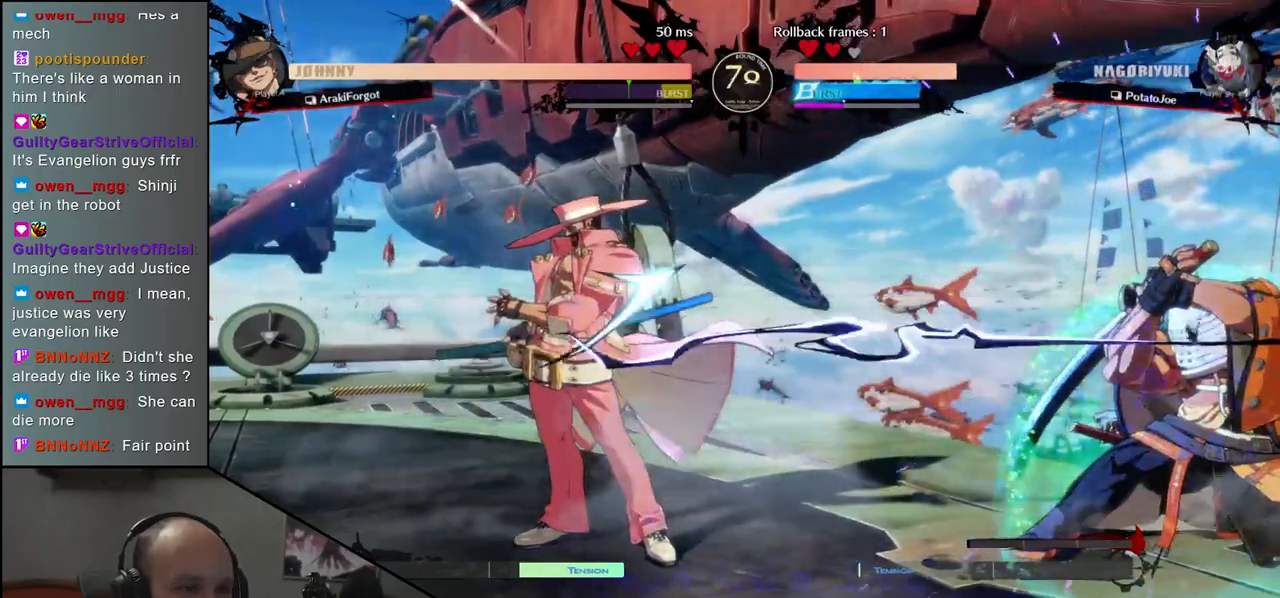
{"buttons": [], "left_stick": "right", "events": [[367, "left_stick", "right"], [383, "CIRCLE", "up"]]}
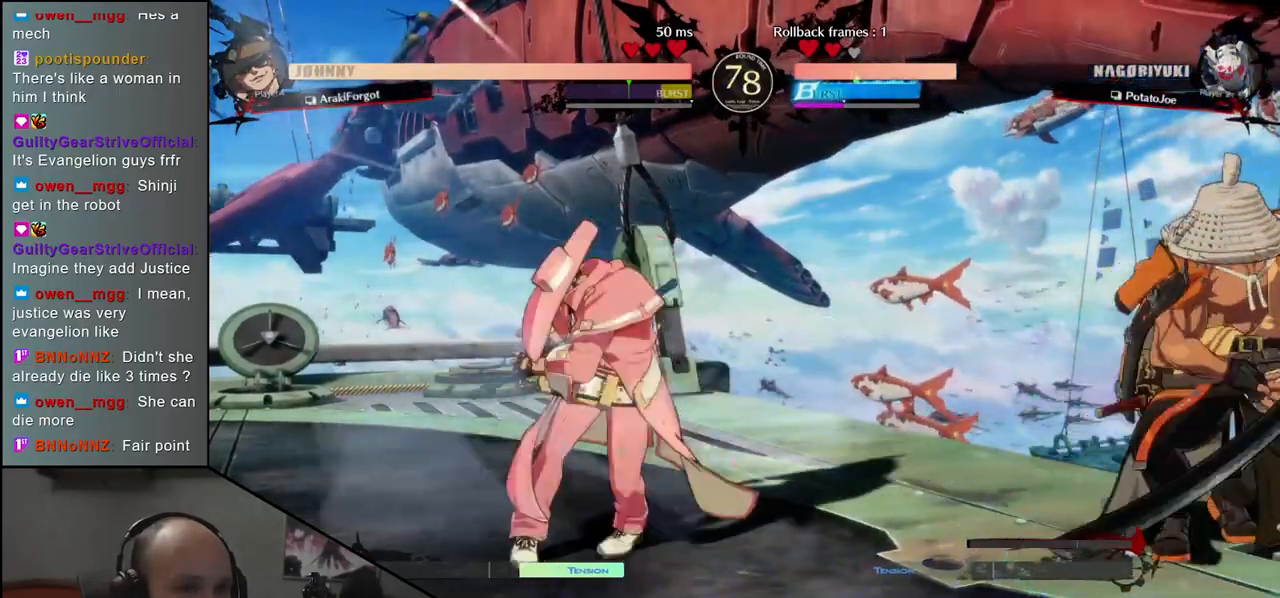
{"buttons": [], "left_stick": "center", "events": [[133, "left_stick", "down"], [183, "L1", "down"], [200, "left_stick", "left"], [267, "L1", "up"], [317, "left_stick", "center"]]}
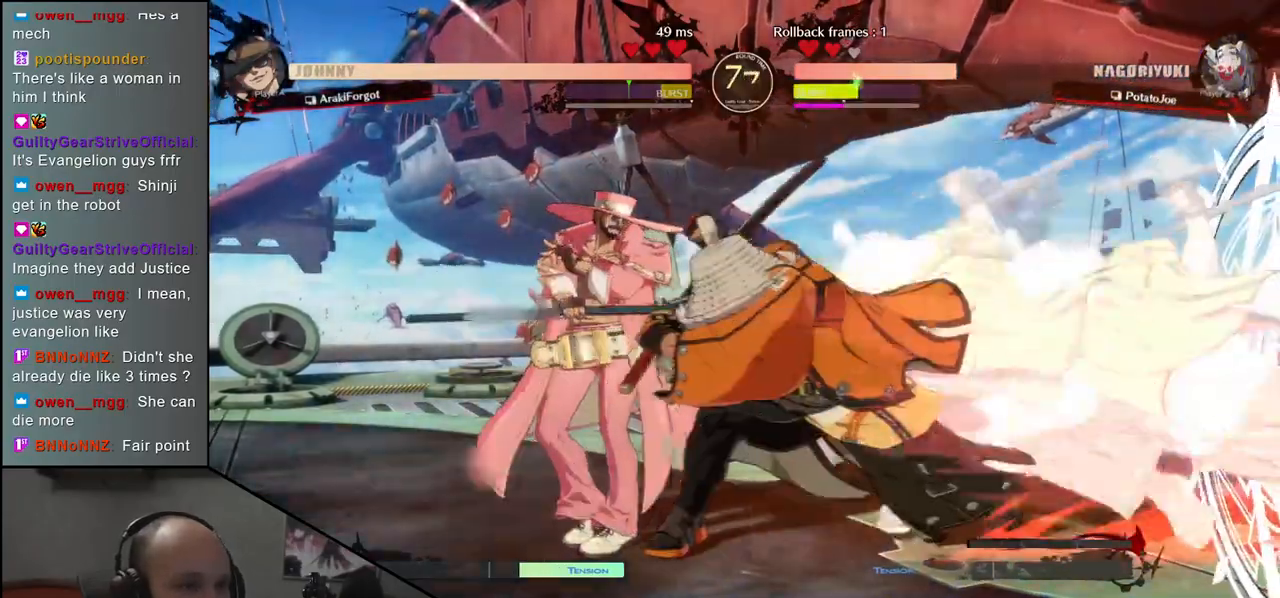
{"buttons": ["TRIANGLE"], "left_stick": "center", "events": [[100, "TRIANGLE", "down"], [200, "TRIANGLE", "up"], [300, "TRIANGLE", "down"], [367, "TRIANGLE", "up"], [483, "TRIANGLE", "down"]]}
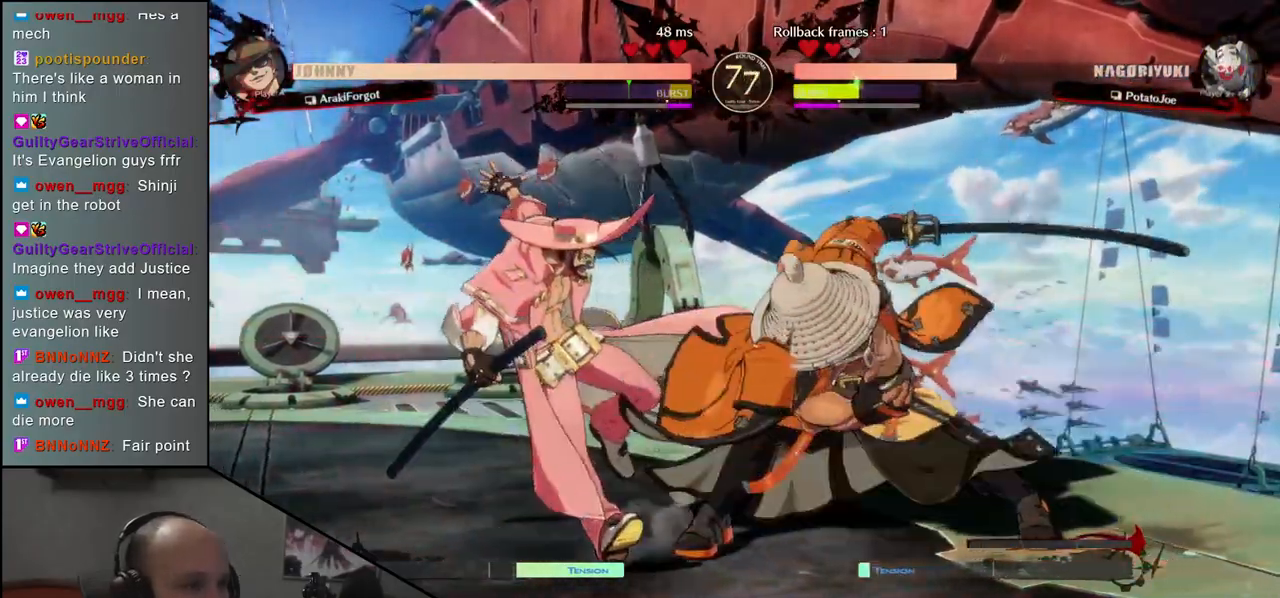
{"buttons": [], "left_stick": "center", "events": [[67, "TRIANGLE", "up"], [183, "TRIANGLE", "down"], [267, "TRIANGLE", "up"], [383, "TRIANGLE", "down"], [467, "TRIANGLE", "up"]]}
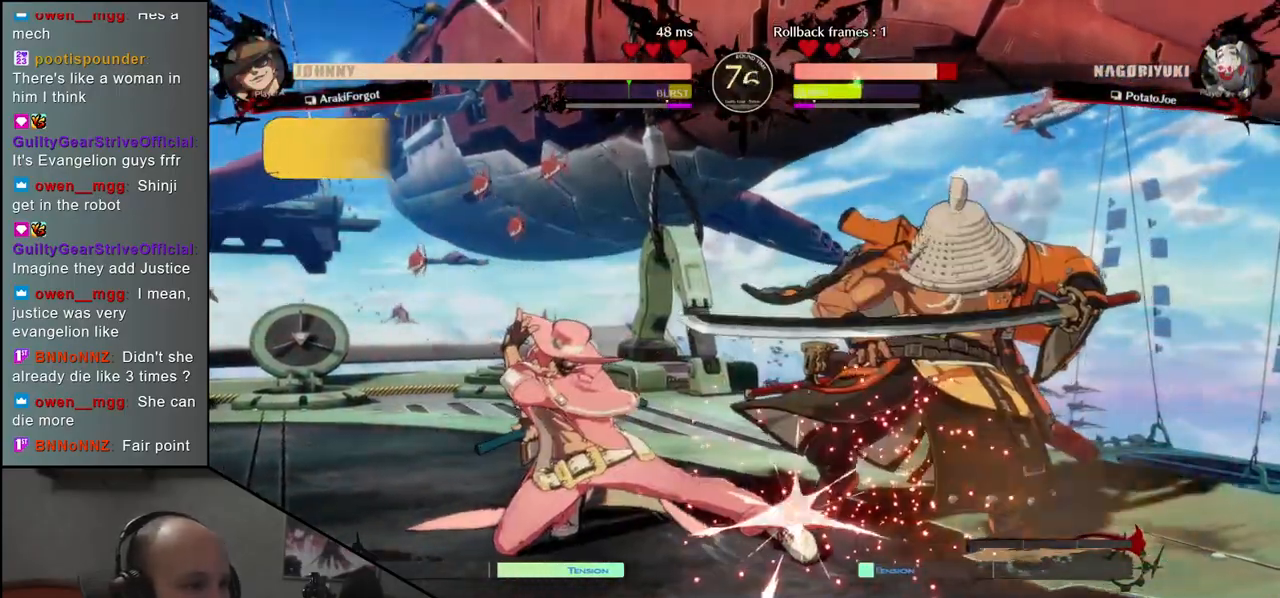
{"buttons": [], "left_stick": "right", "events": [[67, "TRIANGLE", "down"], [150, "TRIANGLE", "up"], [400, "left_stick", "right"]]}
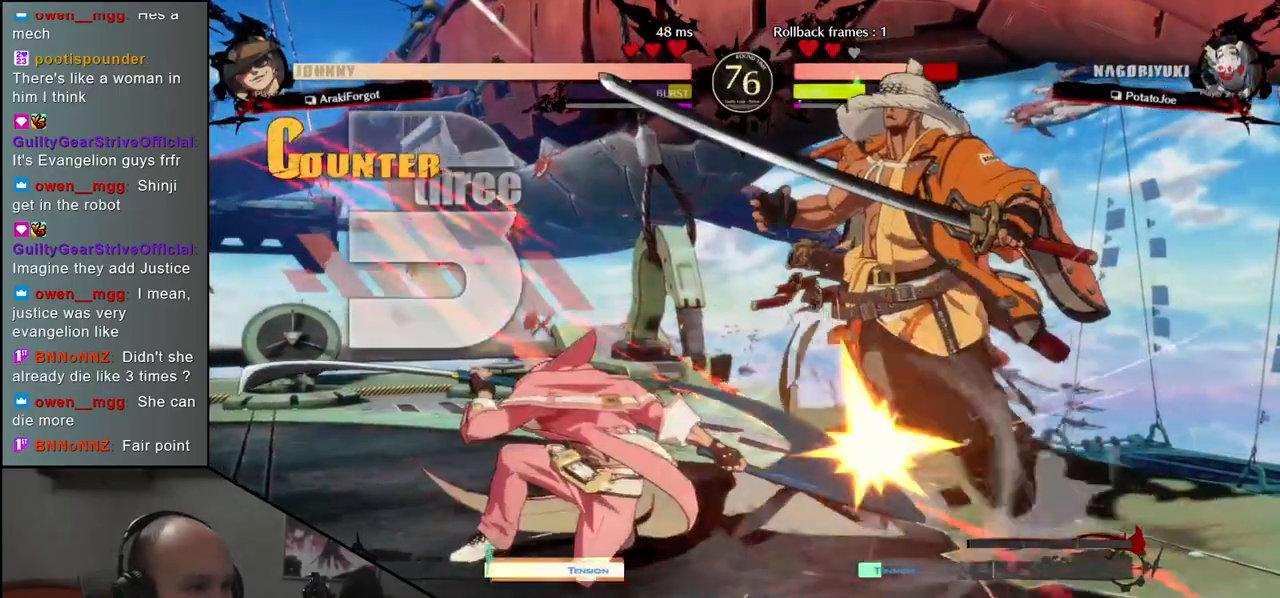
{"buttons": [], "left_stick": "right", "events": []}
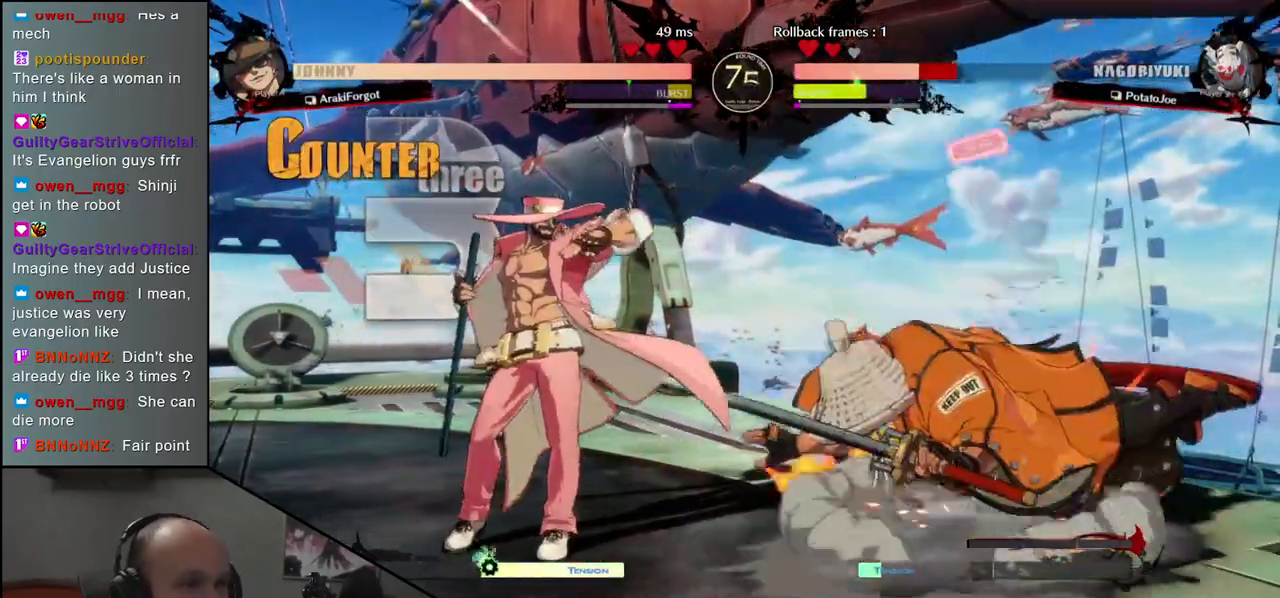
{"buttons": [], "left_stick": "right", "events": []}